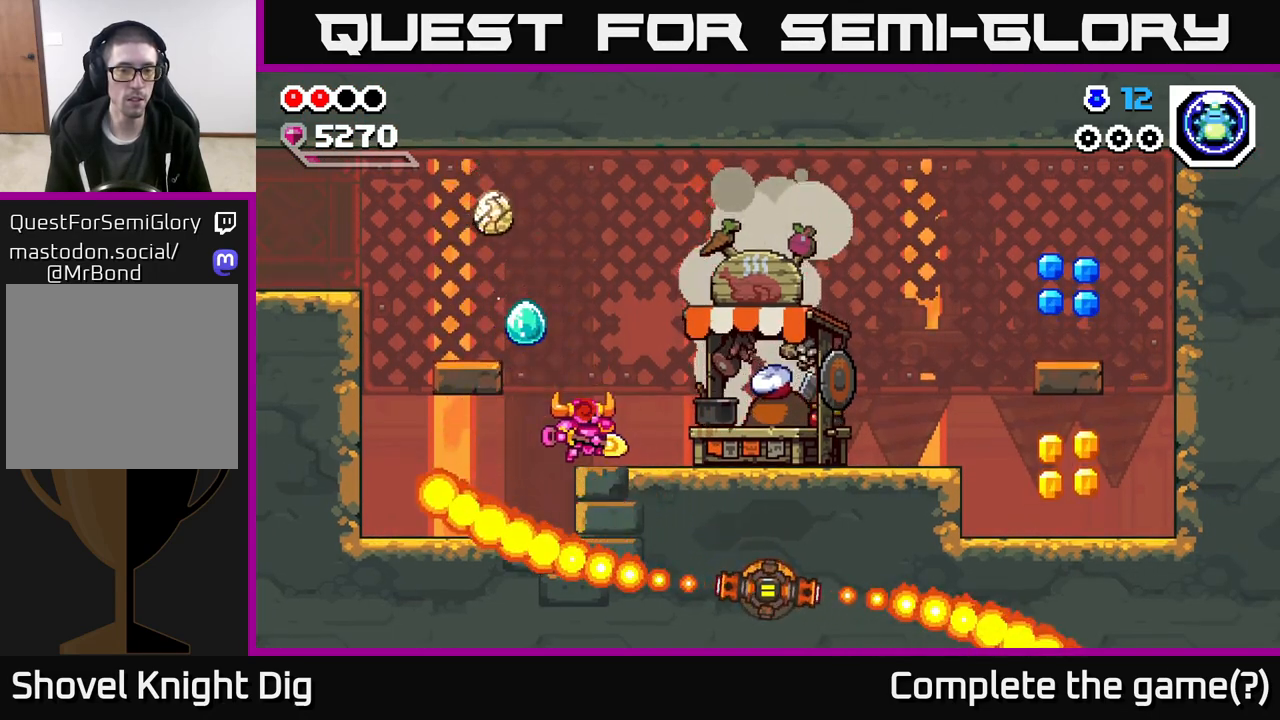
Gameplay with a controller (Xbox layout); each line is a JSON object with the inputs held at the frame after it. "events" lists button and stick changes between this image and that frame as [ms after this image, input, new state], when the widget could be followed in between.
{"buttons": [], "left_stick": "right", "right_stick": "center", "events": []}
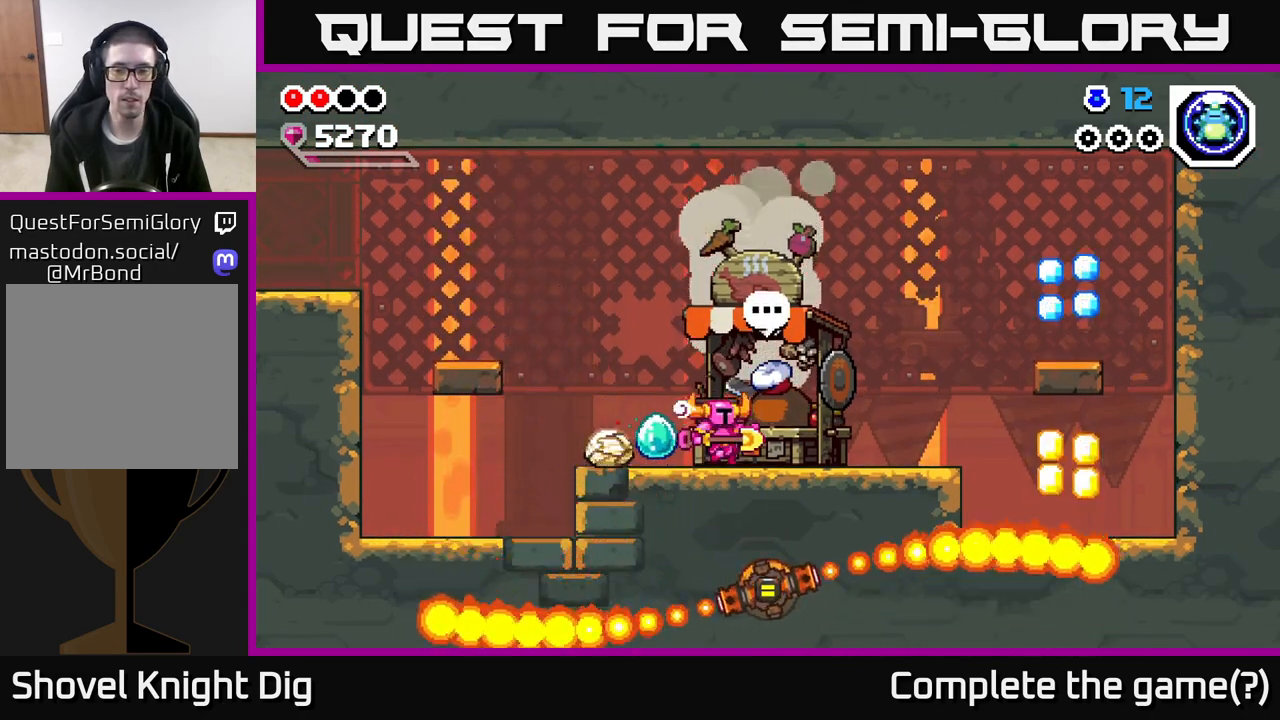
{"buttons": [], "left_stick": "left", "right_stick": "center", "events": [[217, "left_stick", "left"]]}
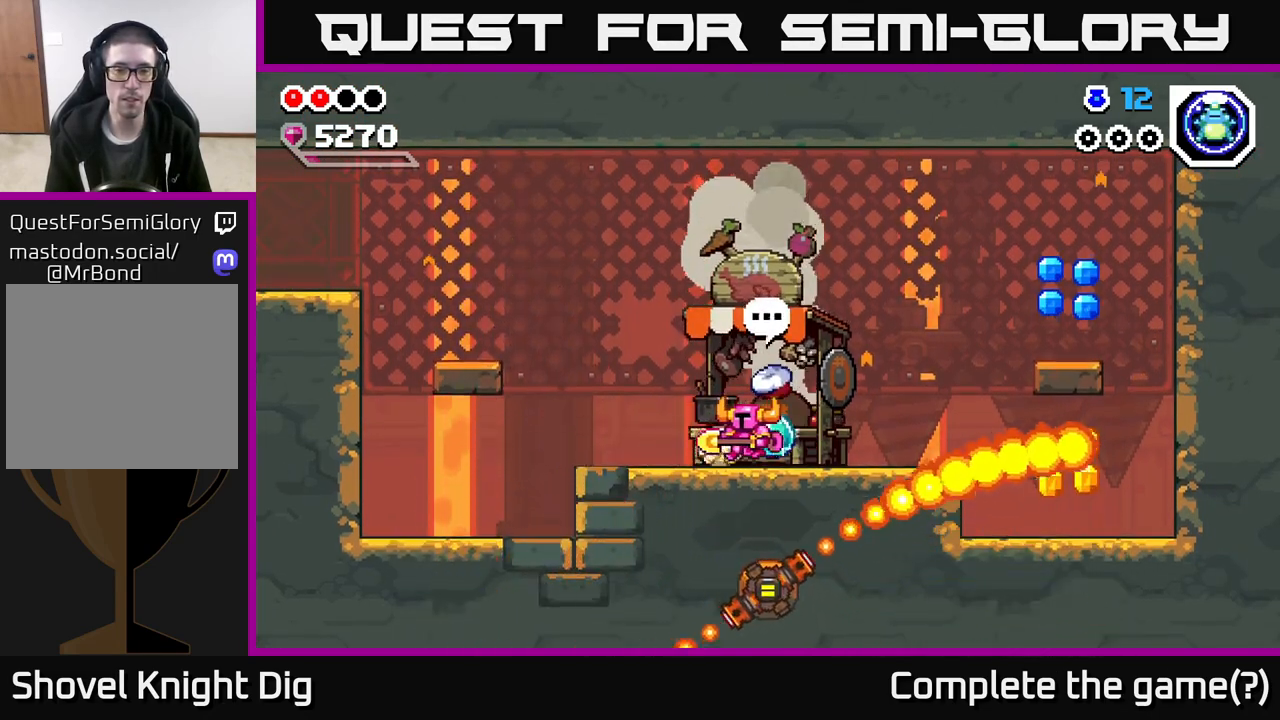
{"buttons": [], "left_stick": "left", "right_stick": "center", "events": []}
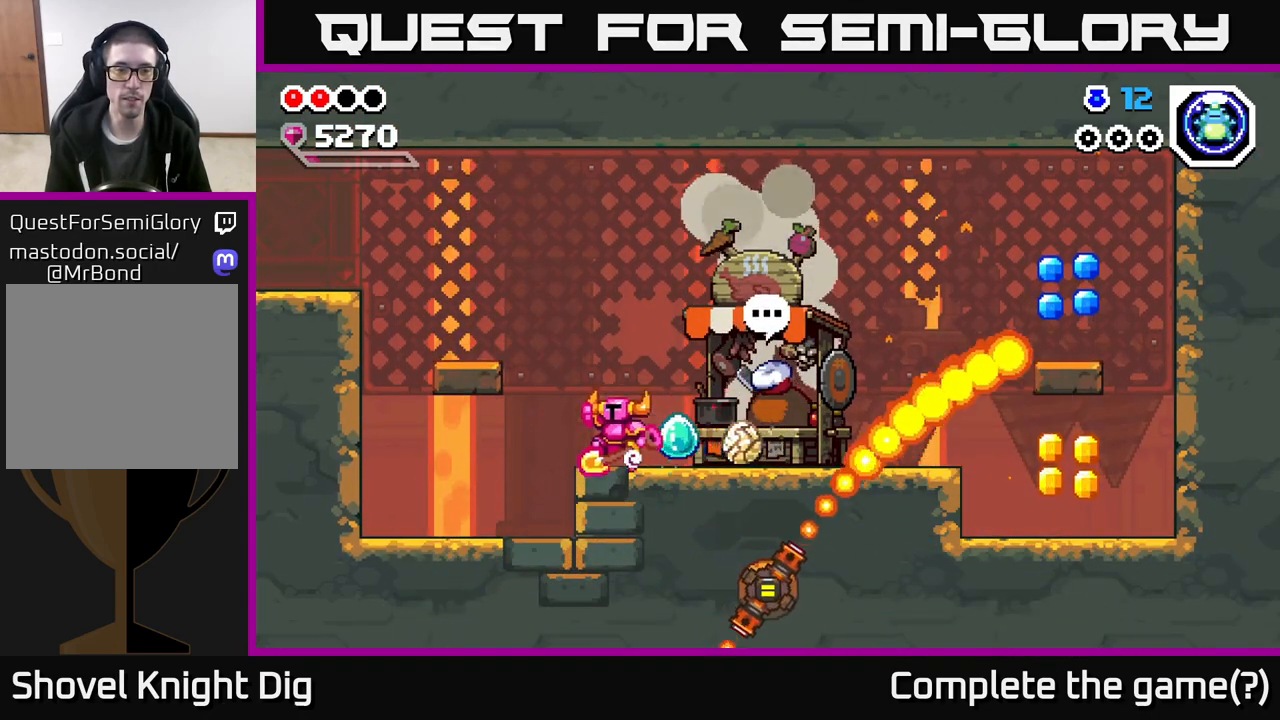
{"buttons": [], "left_stick": "left", "right_stick": "center", "events": [[33, "A", "down"], [317, "A", "up"]]}
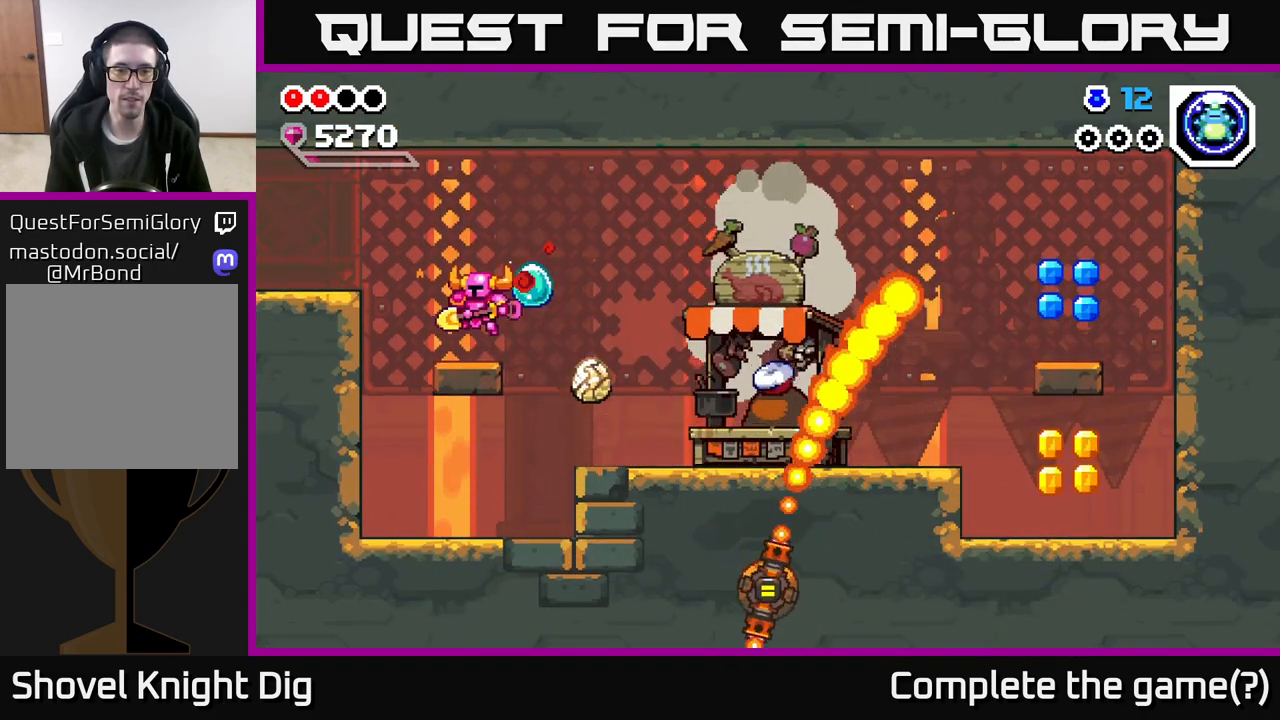
{"buttons": [], "left_stick": "center", "right_stick": "center", "events": [[83, "left_stick", "right"], [167, "left_stick", "center"]]}
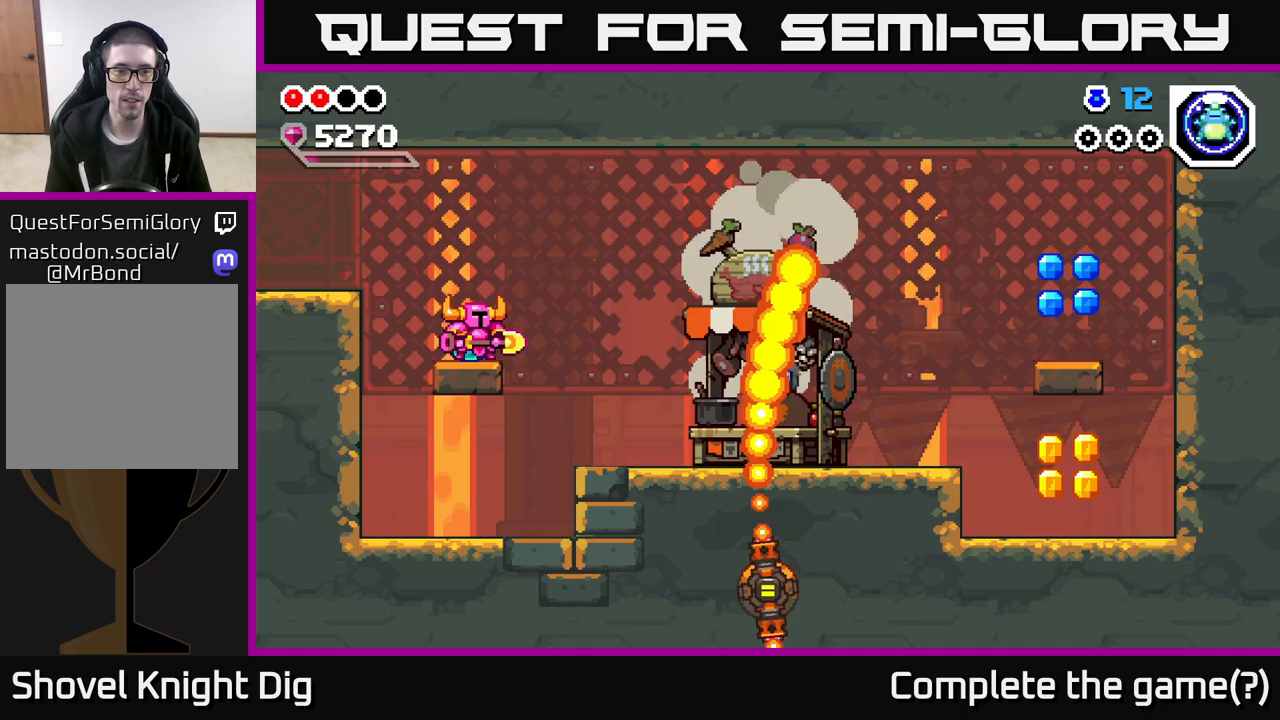
{"buttons": [], "left_stick": "center", "right_stick": "center", "events": []}
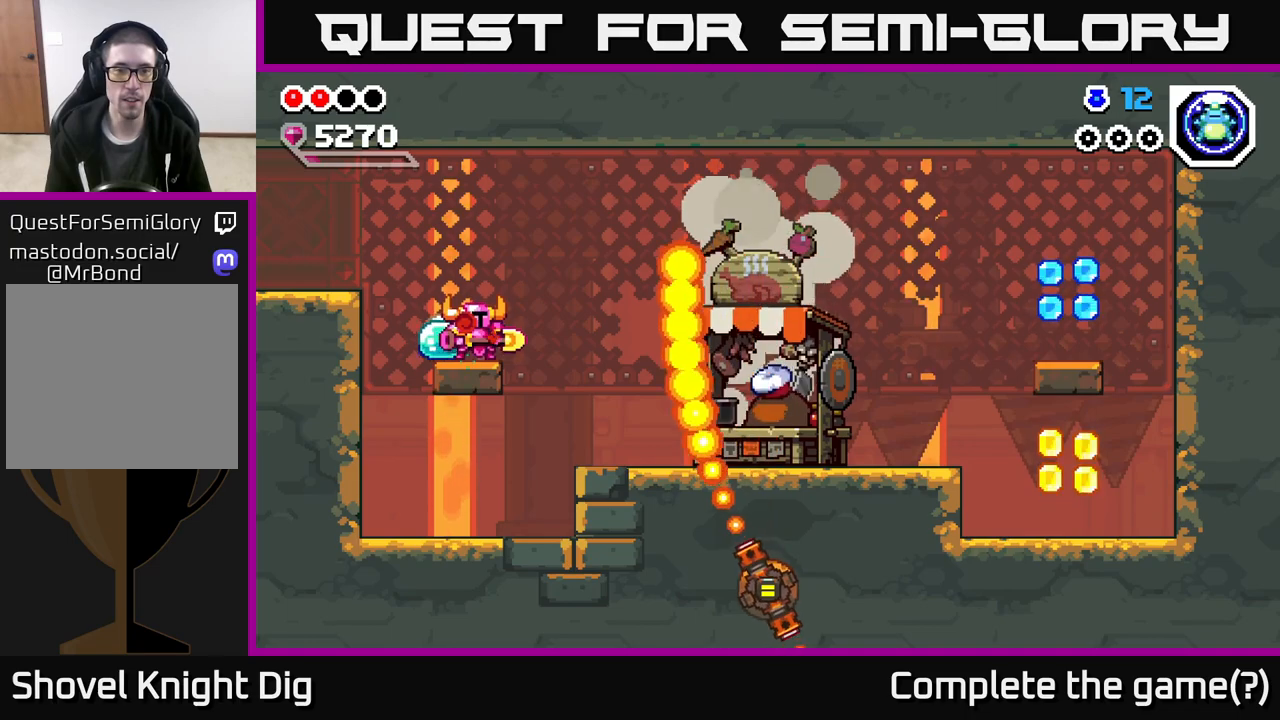
{"buttons": ["A"], "left_stick": "right", "right_stick": "center", "events": [[117, "left_stick", "right"], [300, "A", "down"]]}
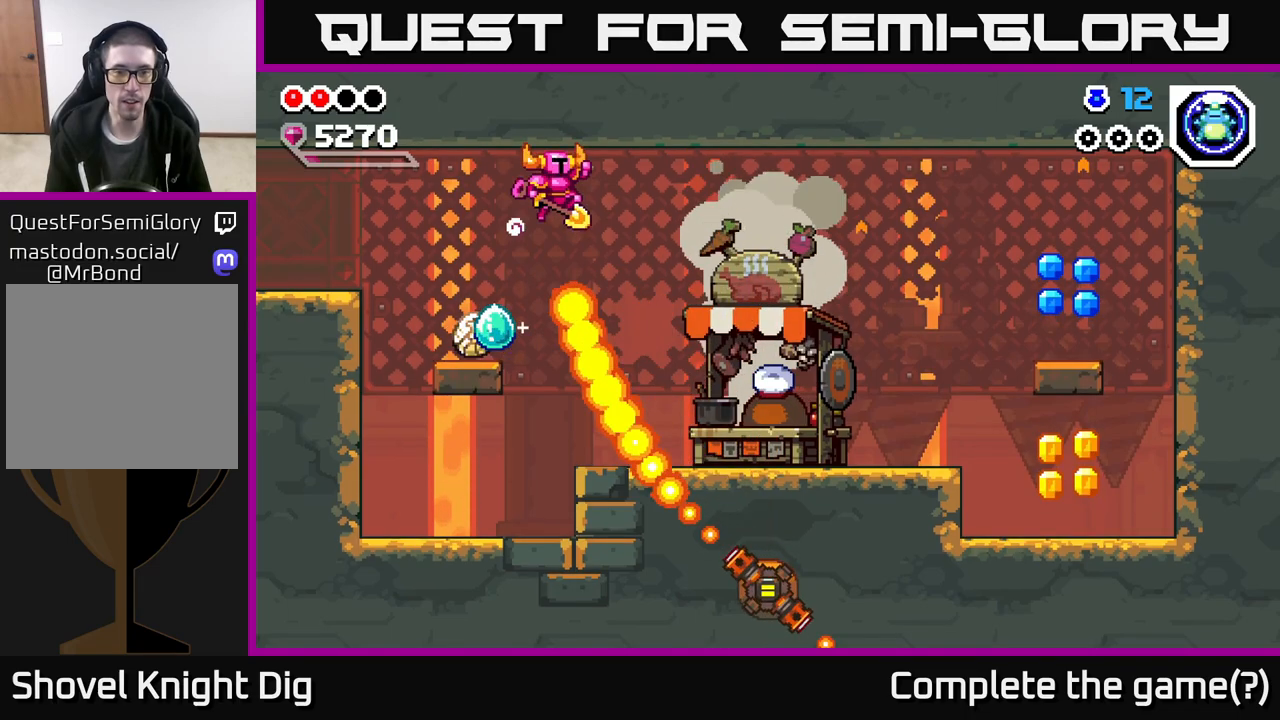
{"buttons": [], "left_stick": "right", "right_stick": "center", "events": [[317, "A", "up"]]}
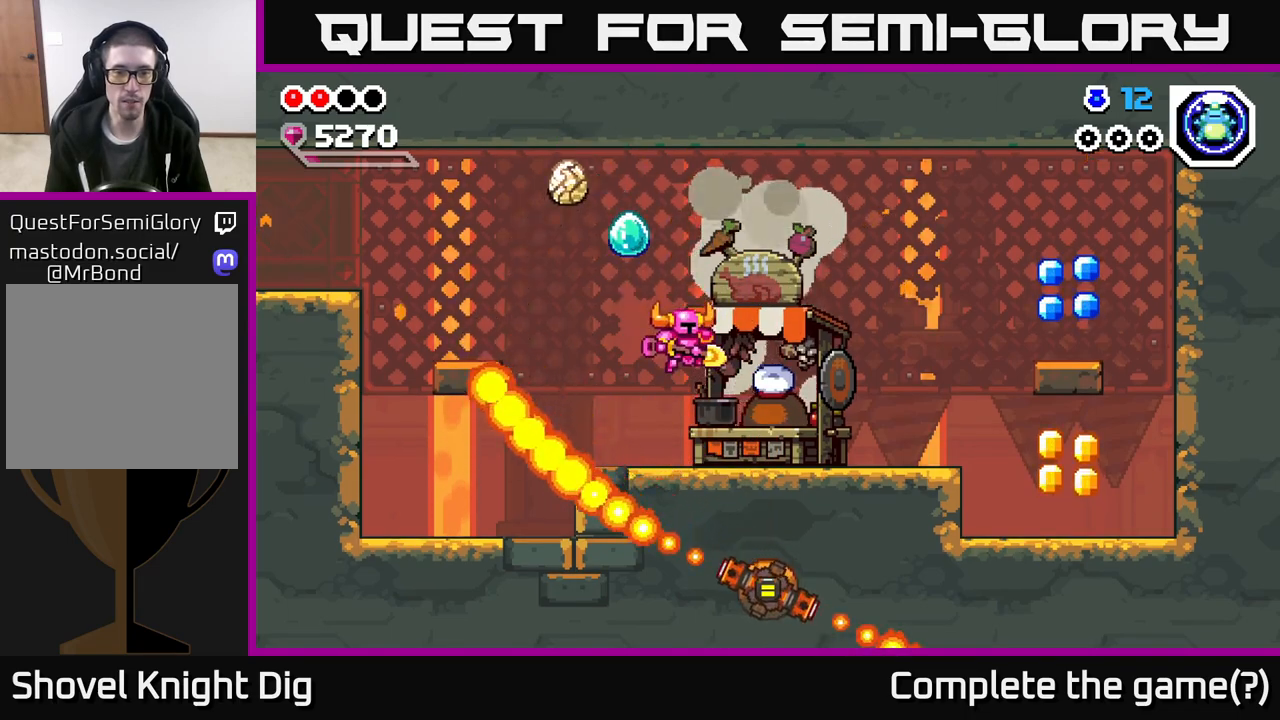
{"buttons": [], "left_stick": "right", "right_stick": "center", "events": []}
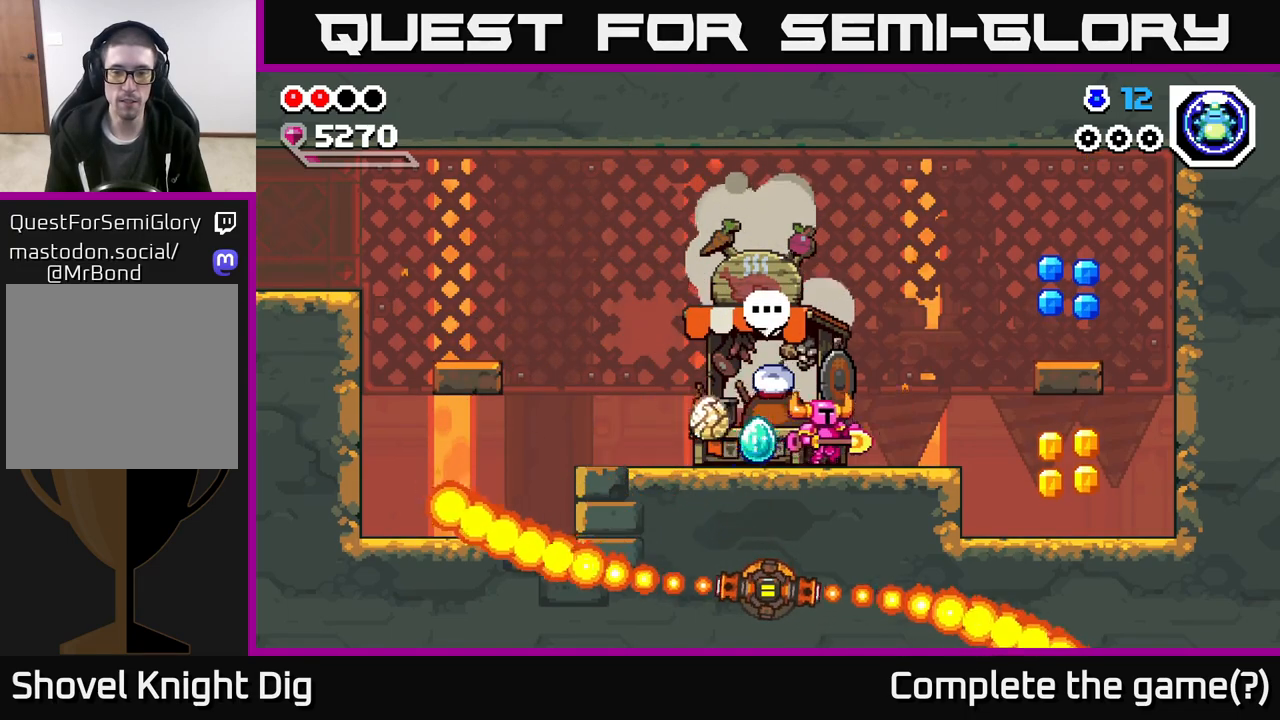
{"buttons": ["A"], "left_stick": "right", "right_stick": "center", "events": [[383, "A", "down"]]}
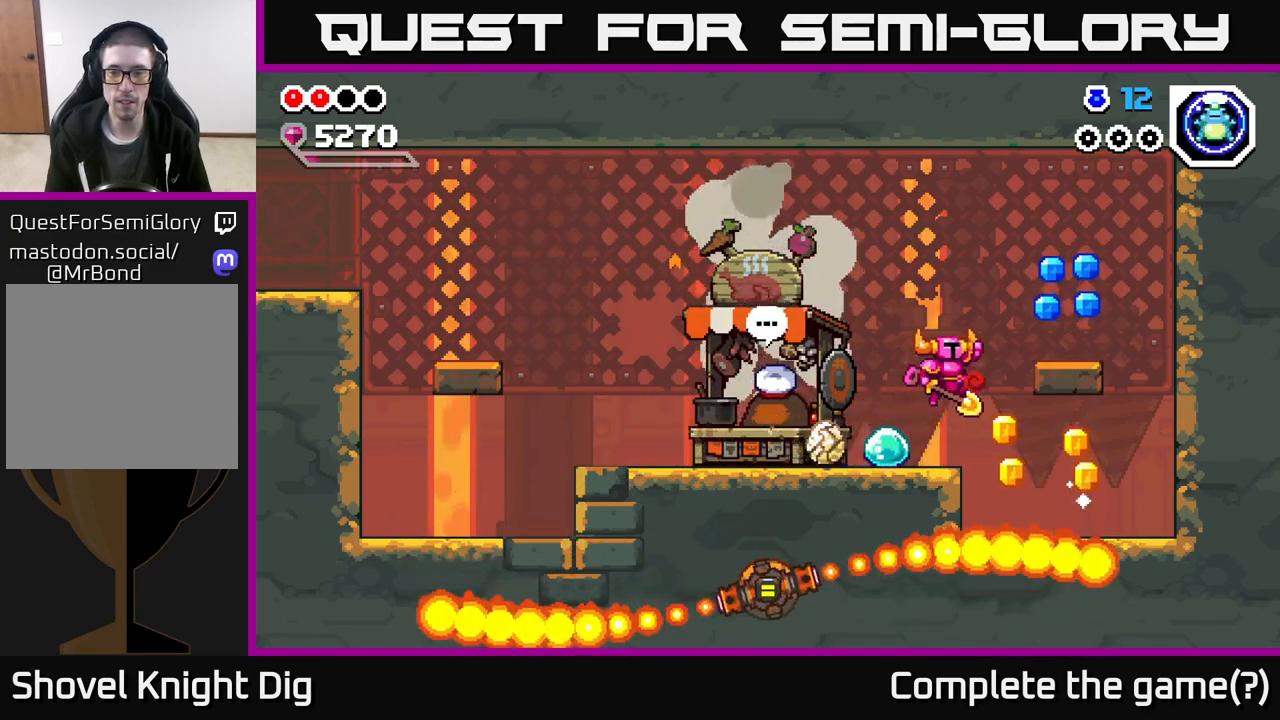
{"buttons": [], "left_stick": "center", "right_stick": "center", "events": [[250, "A", "up"], [433, "left_stick", "center"]]}
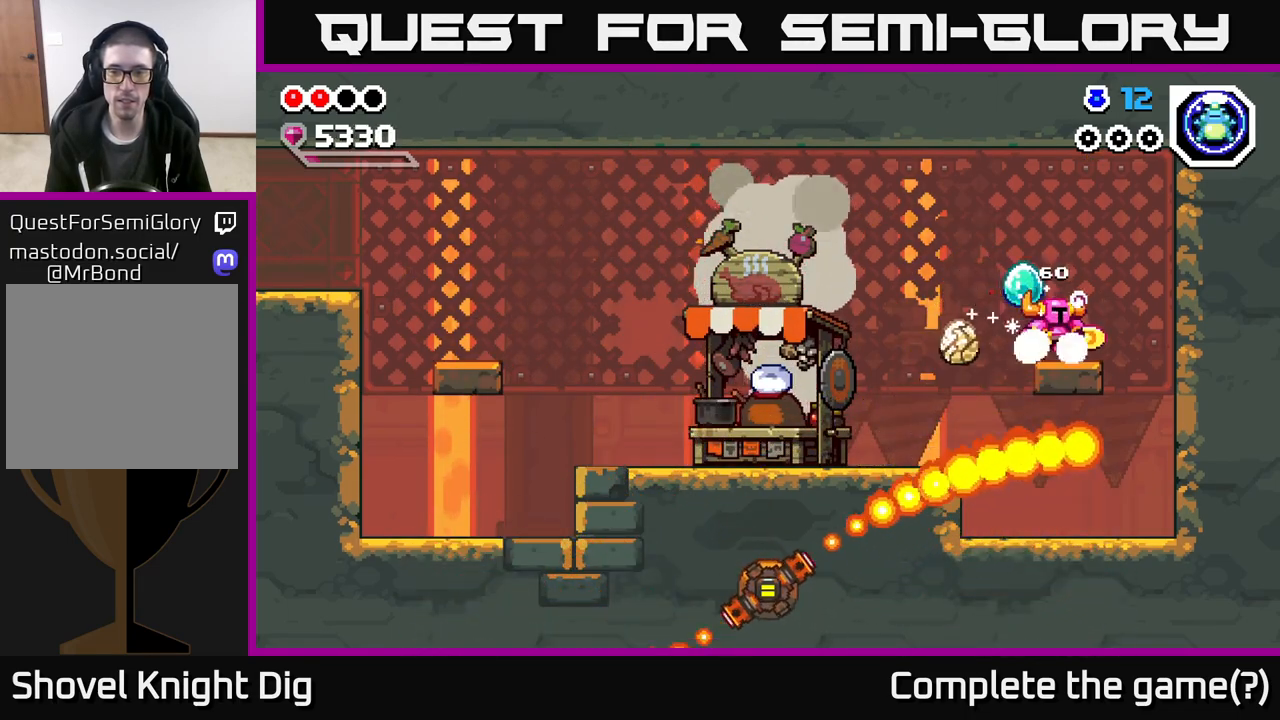
{"buttons": ["A"], "left_stick": "center", "right_stick": "center", "events": [[483, "A", "down"]]}
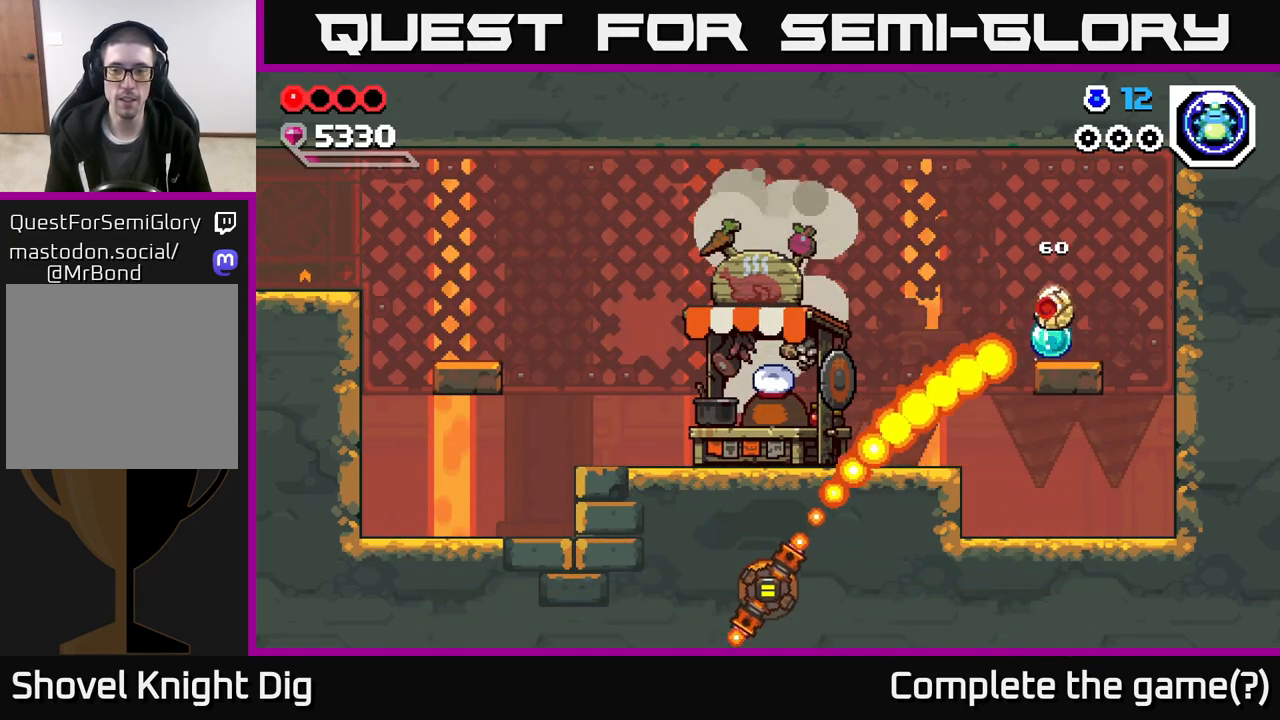
{"buttons": [], "left_stick": "center", "right_stick": "center", "events": [[267, "A", "up"], [267, "left_stick", "right"], [433, "left_stick", "center"]]}
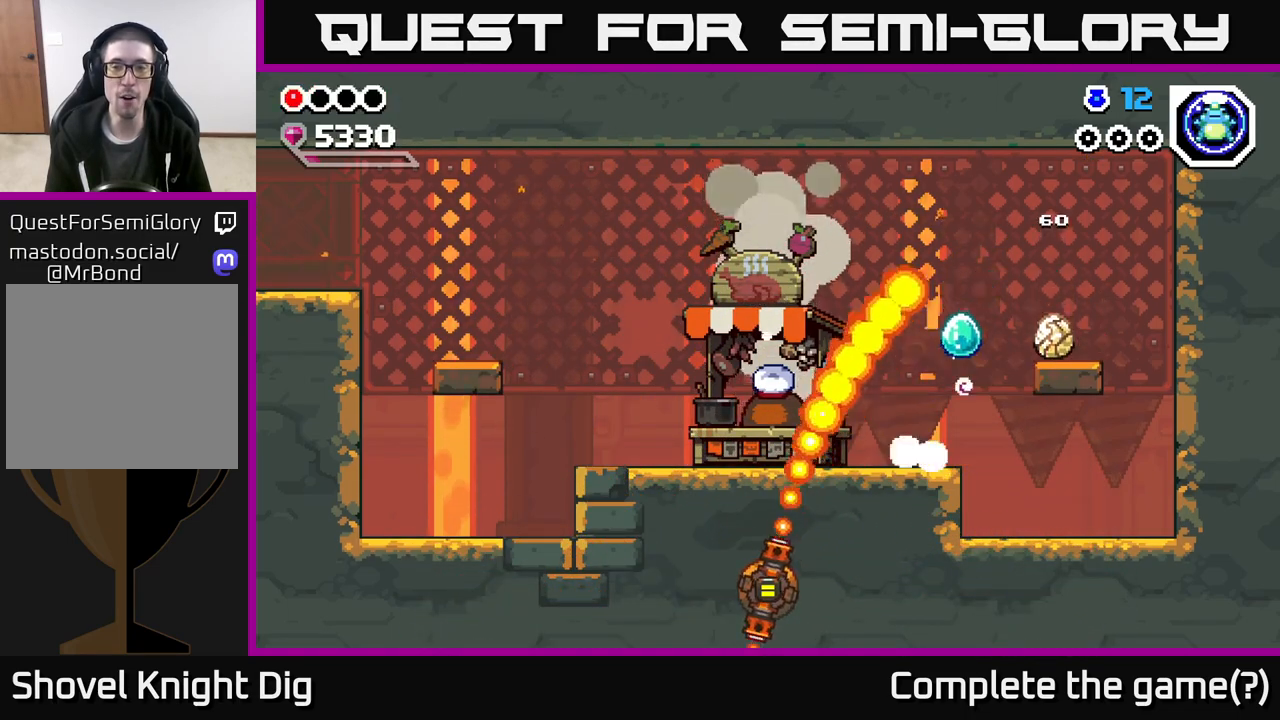
{"buttons": ["A"], "left_stick": "right", "right_stick": "center", "events": [[250, "A", "down"], [250, "left_stick", "right"]]}
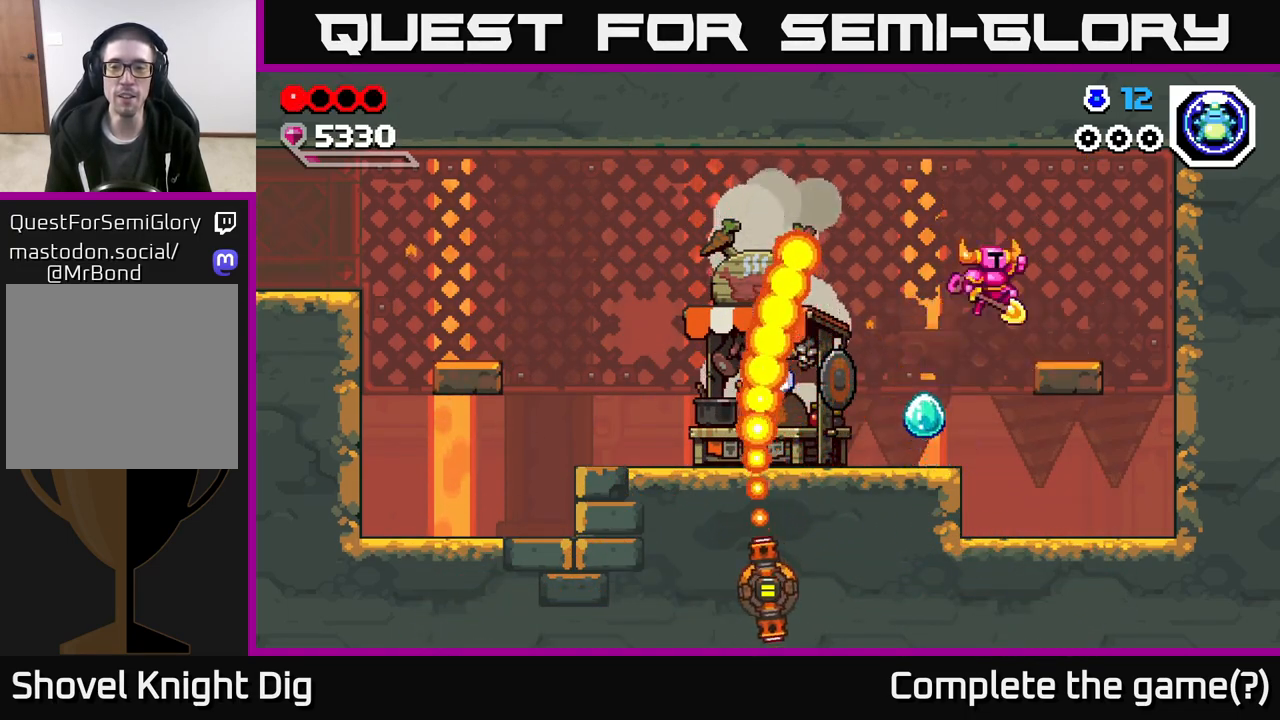
{"buttons": ["A"], "left_stick": "left", "right_stick": "center", "events": [[117, "A", "up"], [333, "left_stick", "left"], [400, "A", "down"]]}
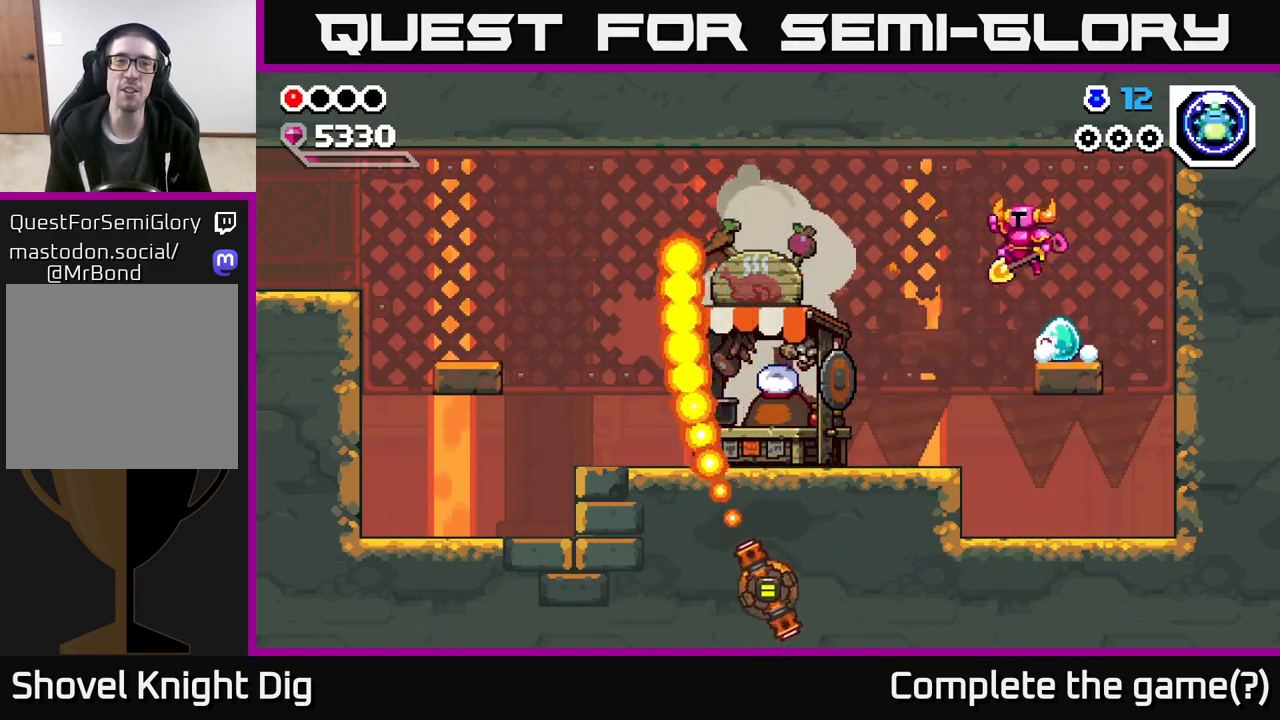
{"buttons": [], "left_stick": "left", "right_stick": "center", "events": [[50, "A", "up"]]}
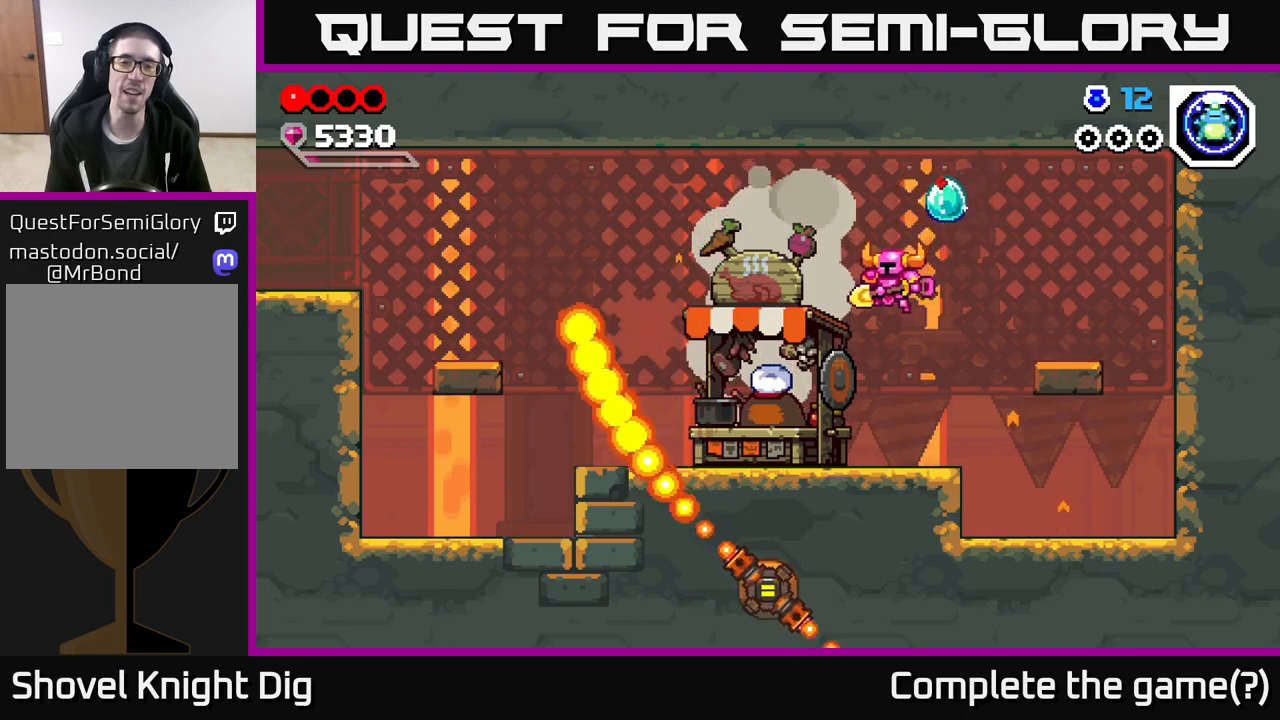
{"buttons": [], "left_stick": "left", "right_stick": "center", "events": [[333, "X", "down"], [450, "X", "up"]]}
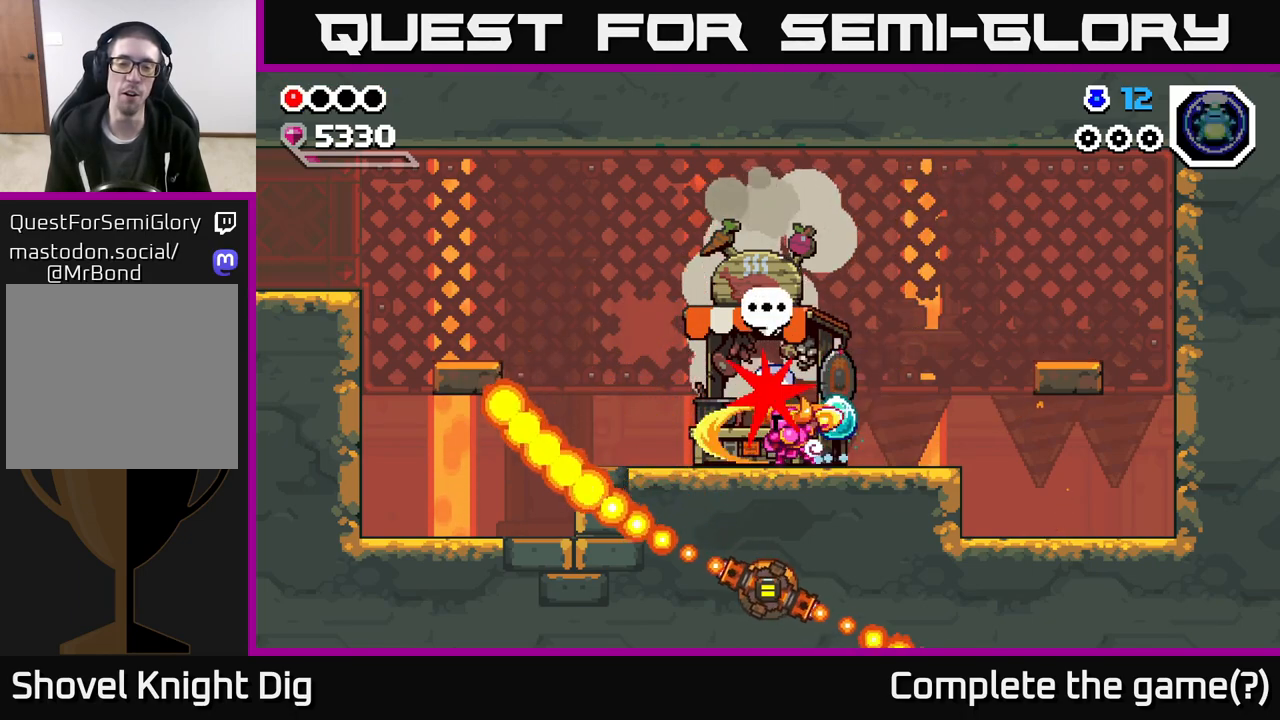
{"buttons": [], "left_stick": "center", "right_stick": "center", "events": [[467, "left_stick", "center"]]}
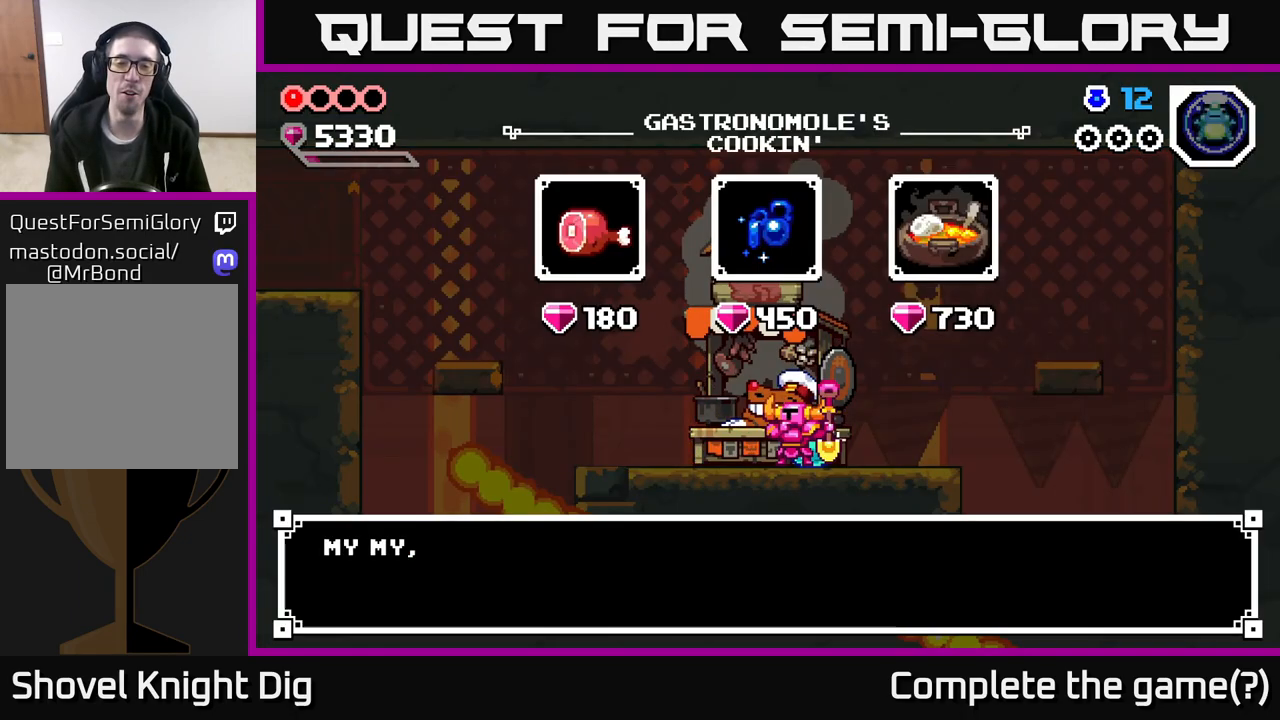
{"buttons": [], "left_stick": "center", "right_stick": "center", "events": [[233, "A", "down"], [367, "A", "up"]]}
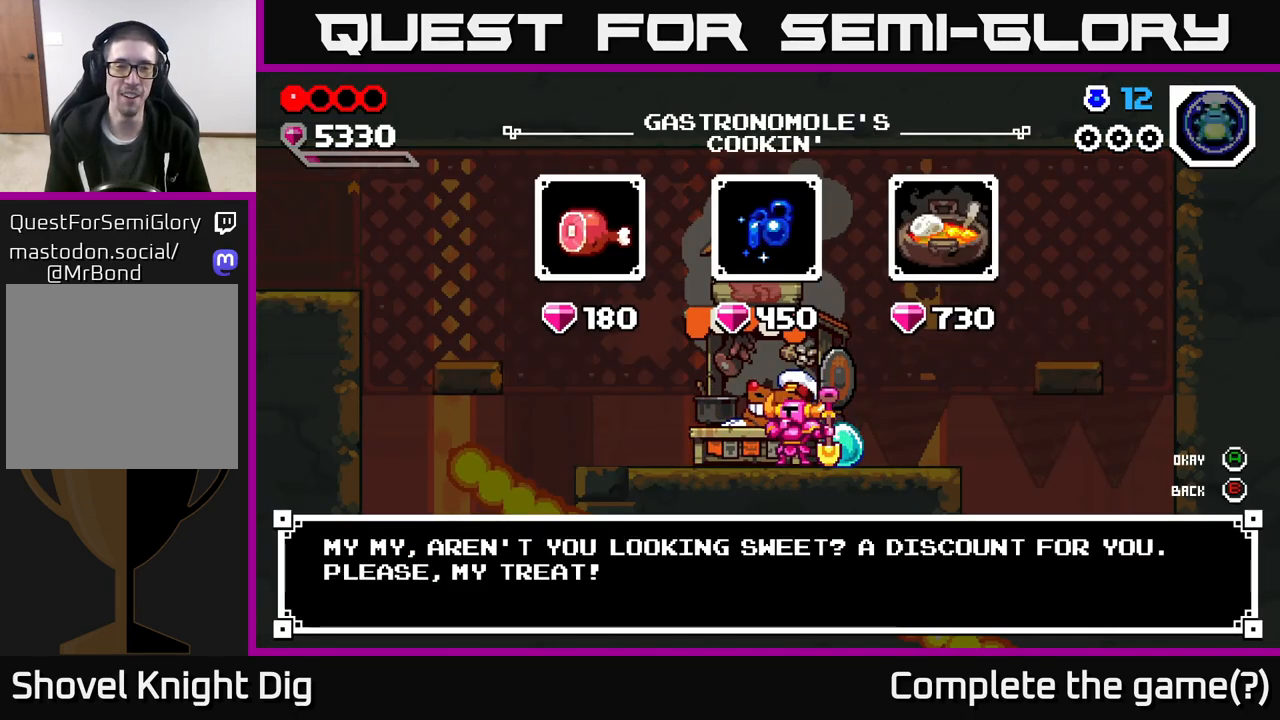
{"buttons": [], "left_stick": "center", "right_stick": "center", "events": [[50, "left_stick", "right"], [183, "left_stick", "center"], [317, "left_stick", "right"], [483, "left_stick", "center"]]}
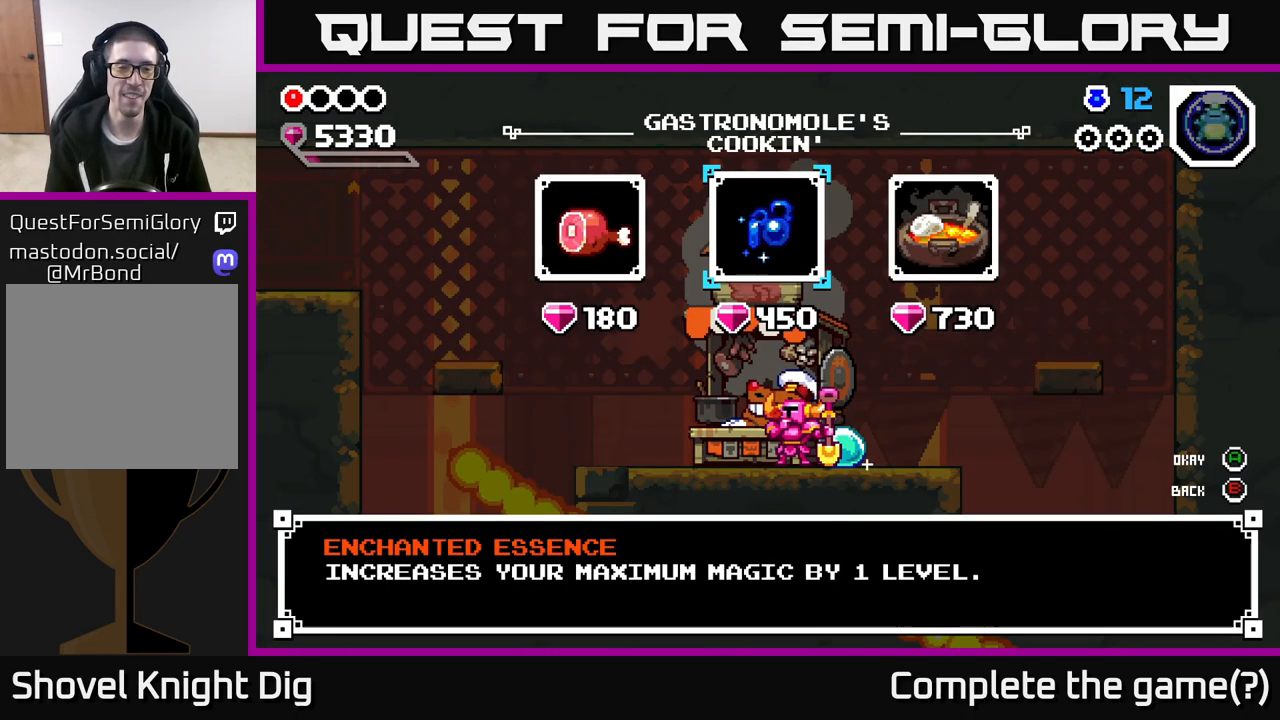
{"buttons": [], "left_stick": "center", "right_stick": "center", "events": [[117, "left_stick", "left"], [283, "left_stick", "center"]]}
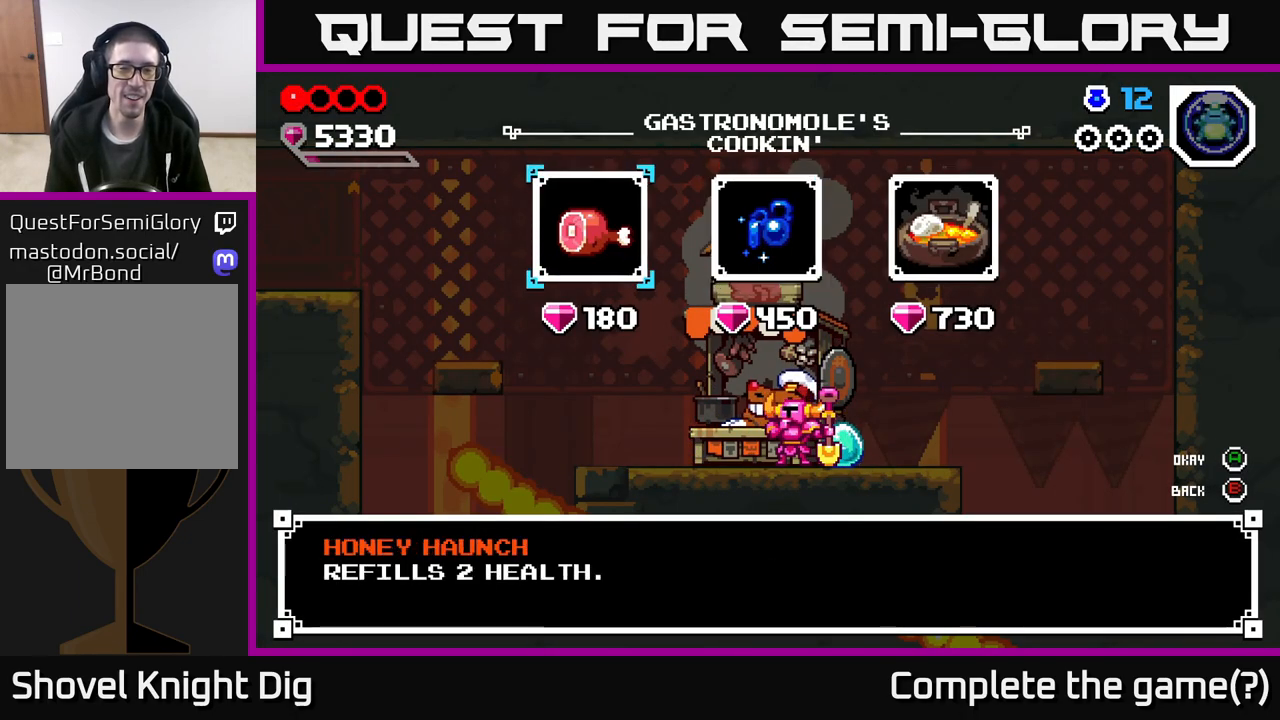
{"buttons": [], "left_stick": "right", "right_stick": "center", "events": [[167, "left_stick", "right"], [283, "left_stick", "center"], [350, "left_stick", "right"]]}
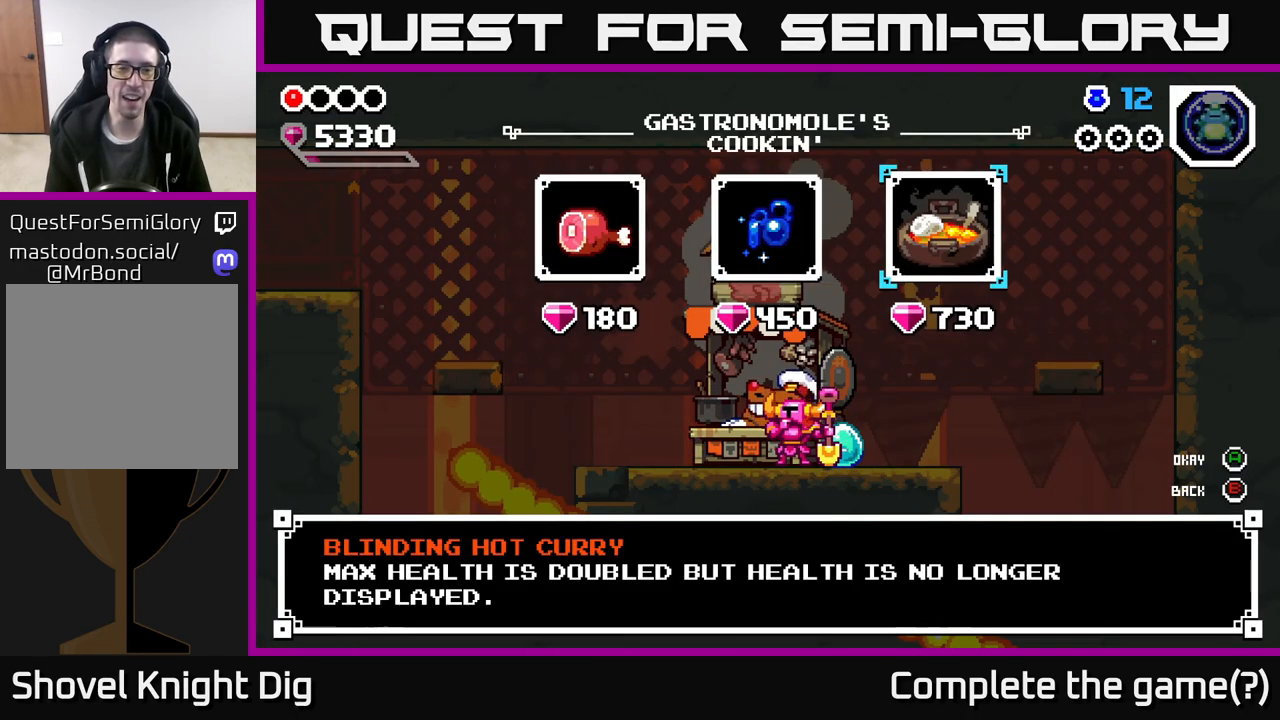
{"buttons": [], "left_stick": "center", "right_stick": "center", "events": [[67, "left_stick", "center"]]}
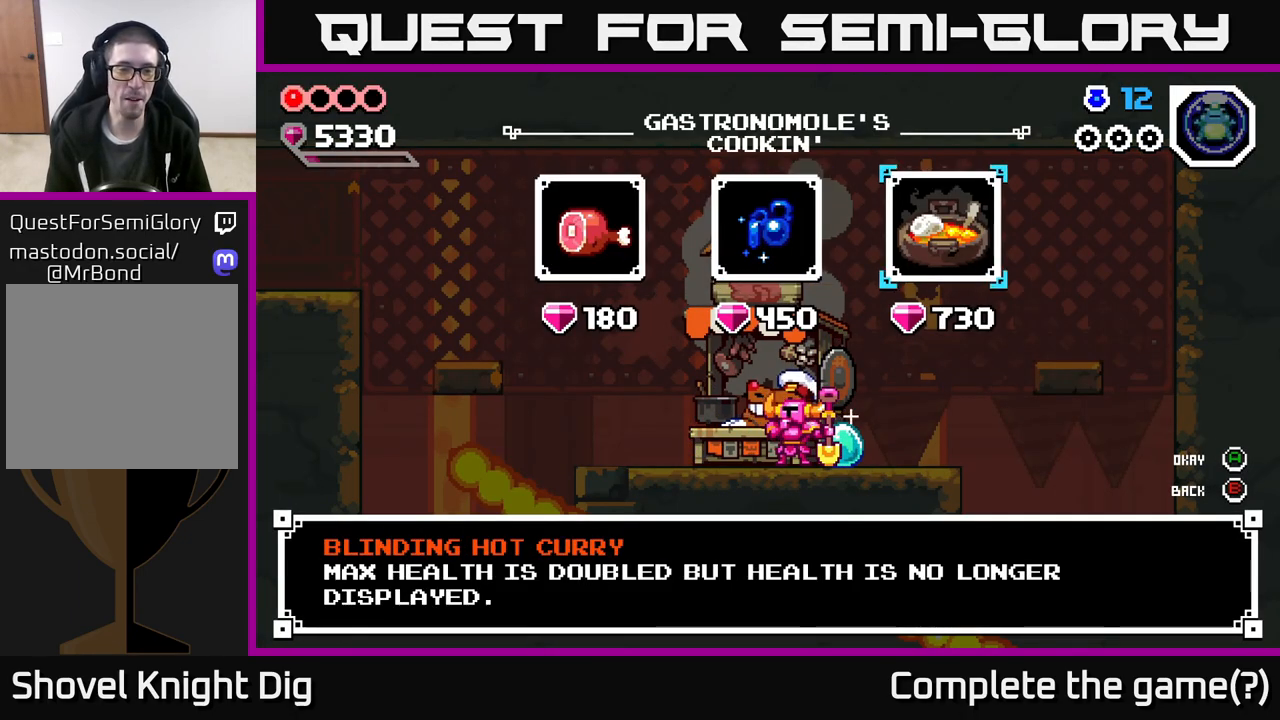
{"buttons": [], "left_stick": "center", "right_stick": "center", "events": []}
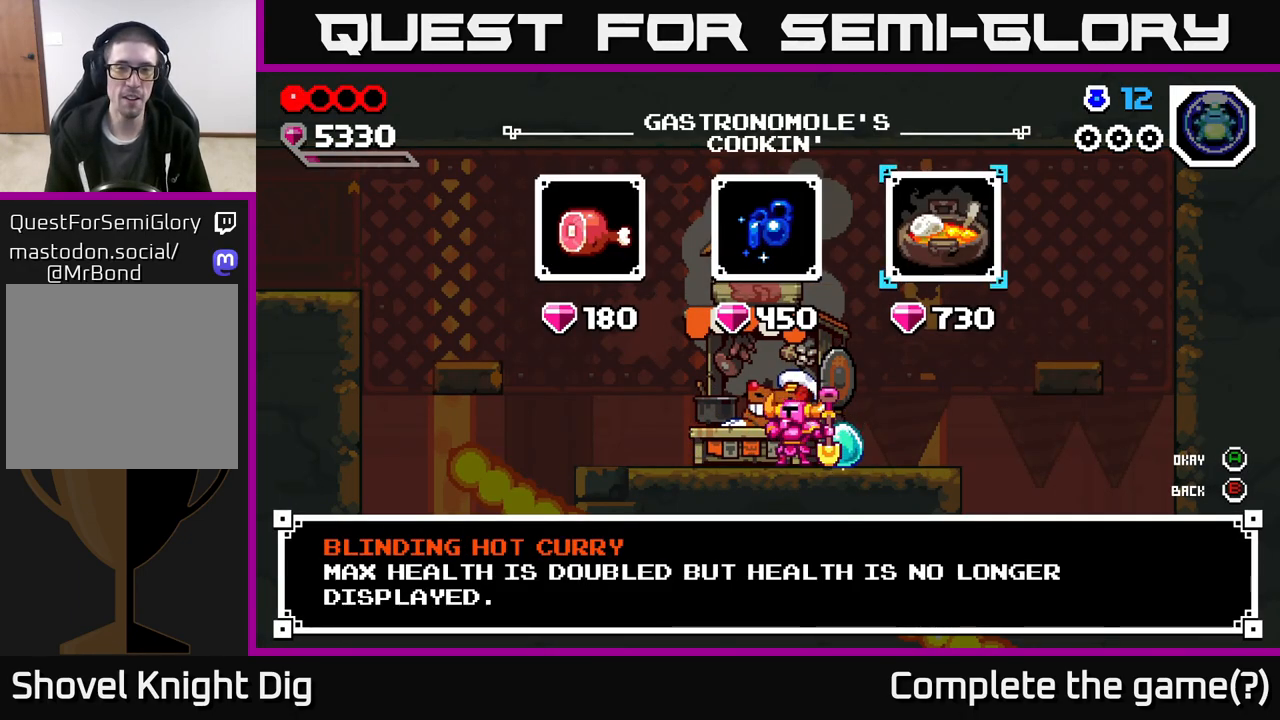
{"buttons": [], "left_stick": "center", "right_stick": "center", "events": [[100, "left_stick", "left"], [283, "left_stick", "center"]]}
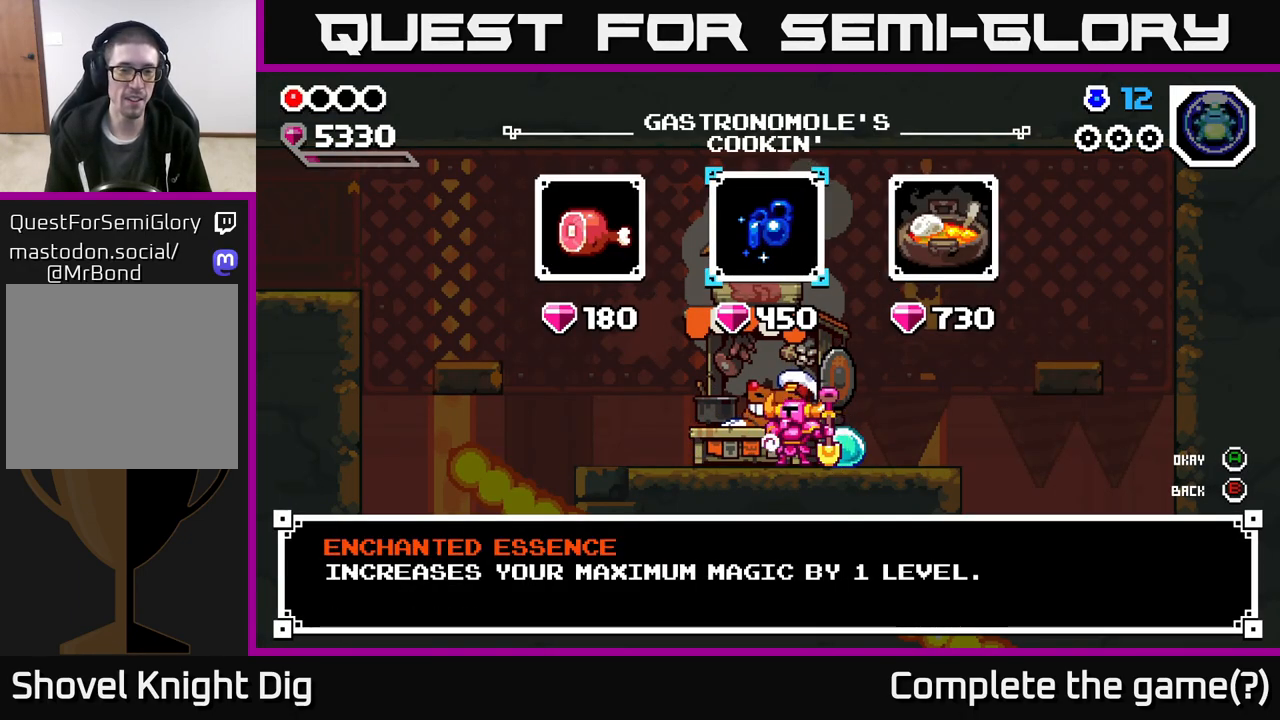
{"buttons": ["A"], "left_stick": "center", "right_stick": "center", "events": [[283, "A", "down"], [350, "A", "up"], [433, "A", "down"]]}
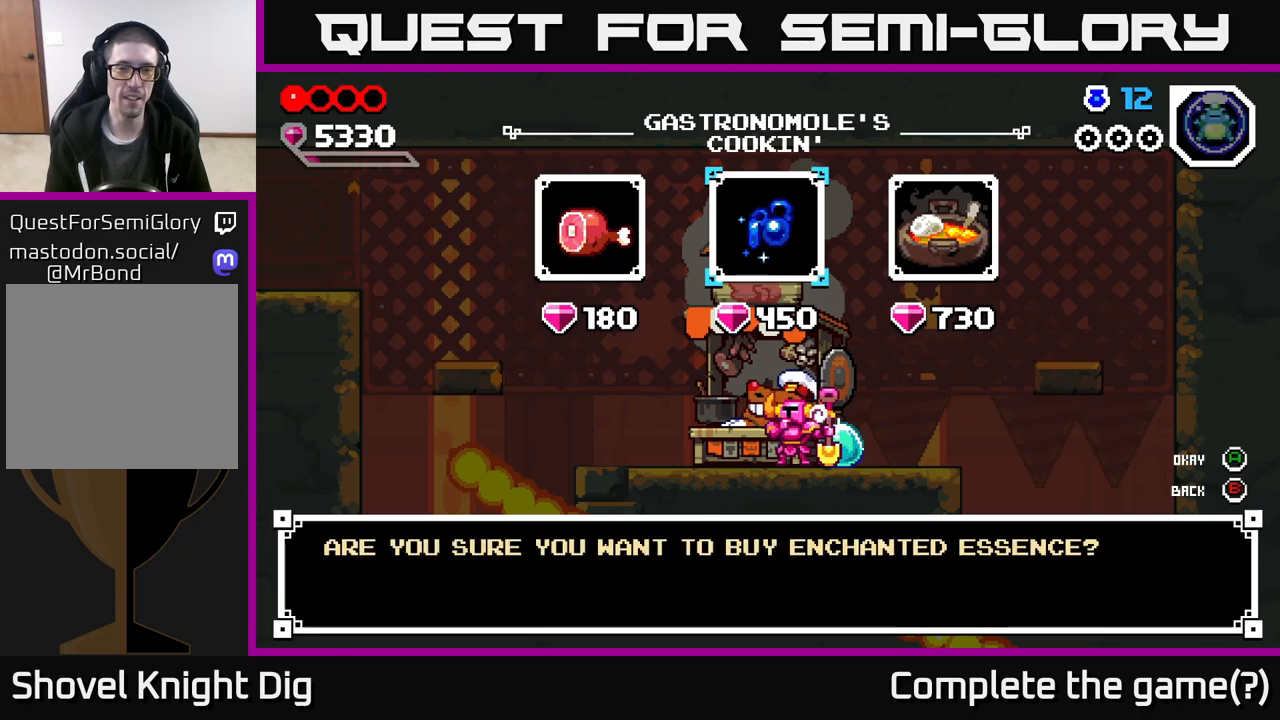
{"buttons": [], "left_stick": "left", "right_stick": "center", "events": [[17, "A", "up"], [100, "A", "down"], [167, "A", "up"], [400, "left_stick", "left"]]}
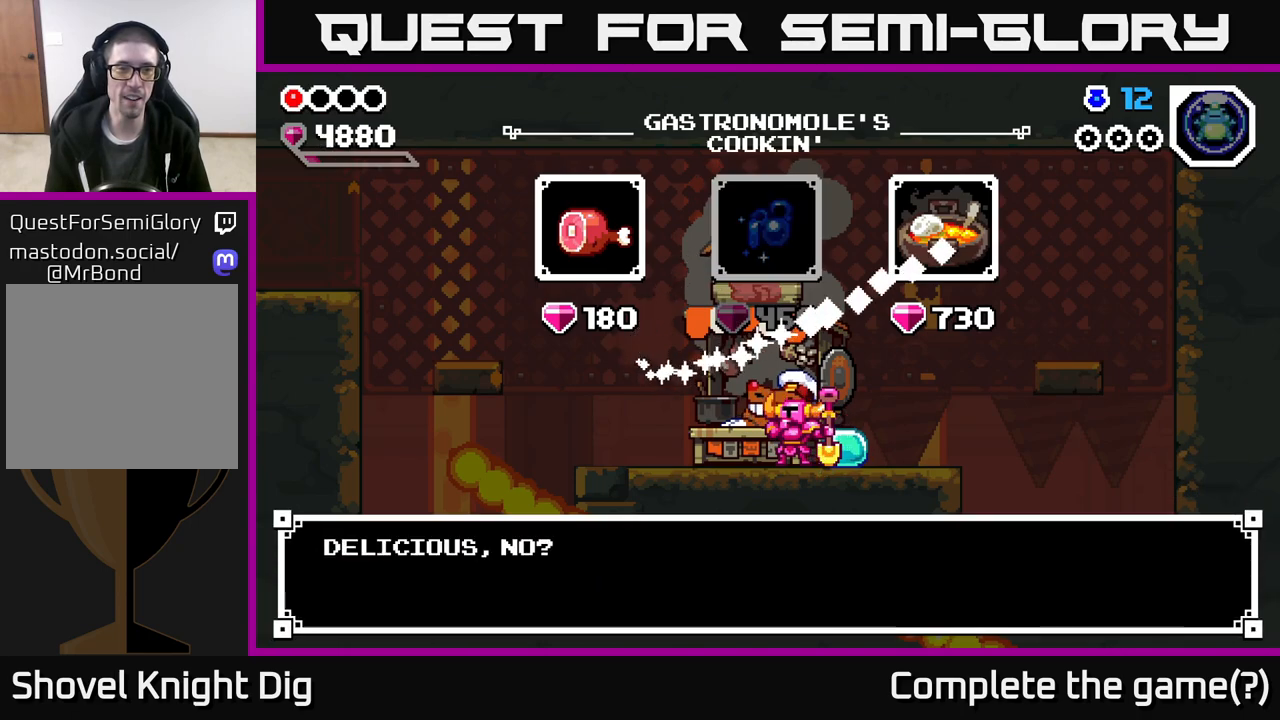
{"buttons": [], "left_stick": "center", "right_stick": "center", "events": [[33, "left_stick", "center"], [267, "left_stick", "left"], [433, "left_stick", "center"]]}
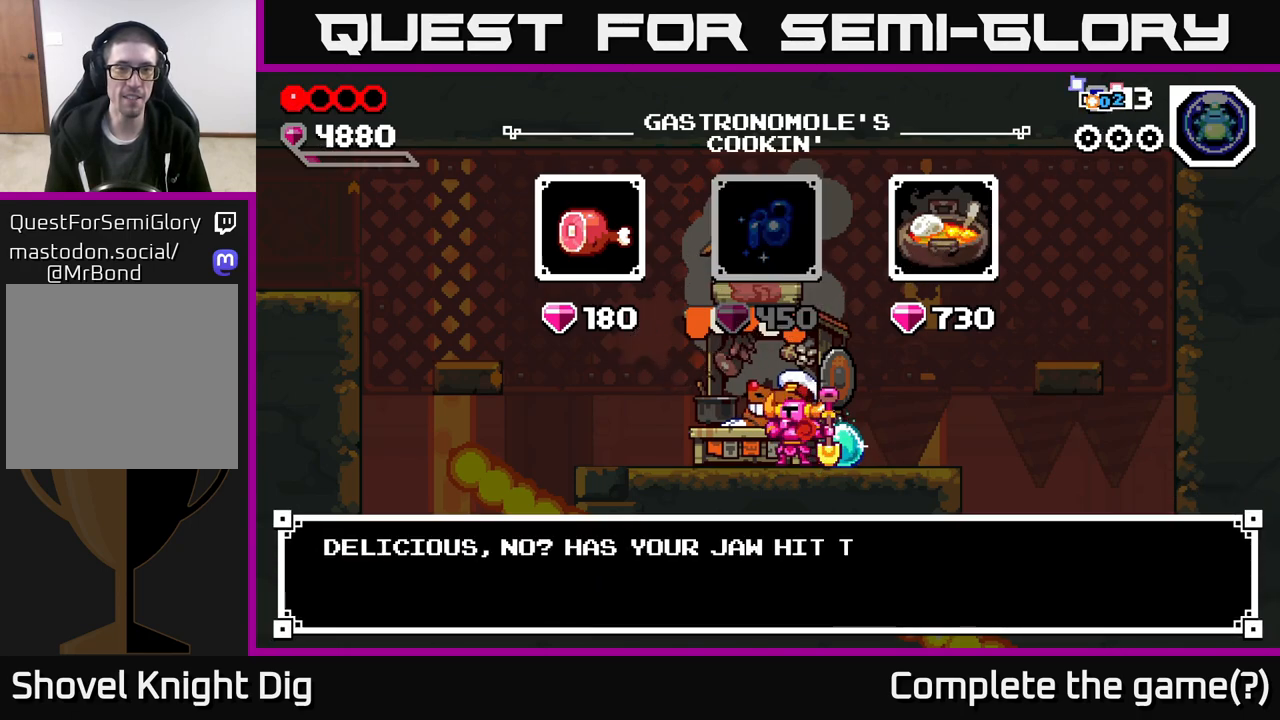
{"buttons": [], "left_stick": "left", "right_stick": "center", "events": [[83, "left_stick", "left"], [250, "left_stick", "center"], [267, "A", "down"], [333, "A", "up"], [500, "left_stick", "left"]]}
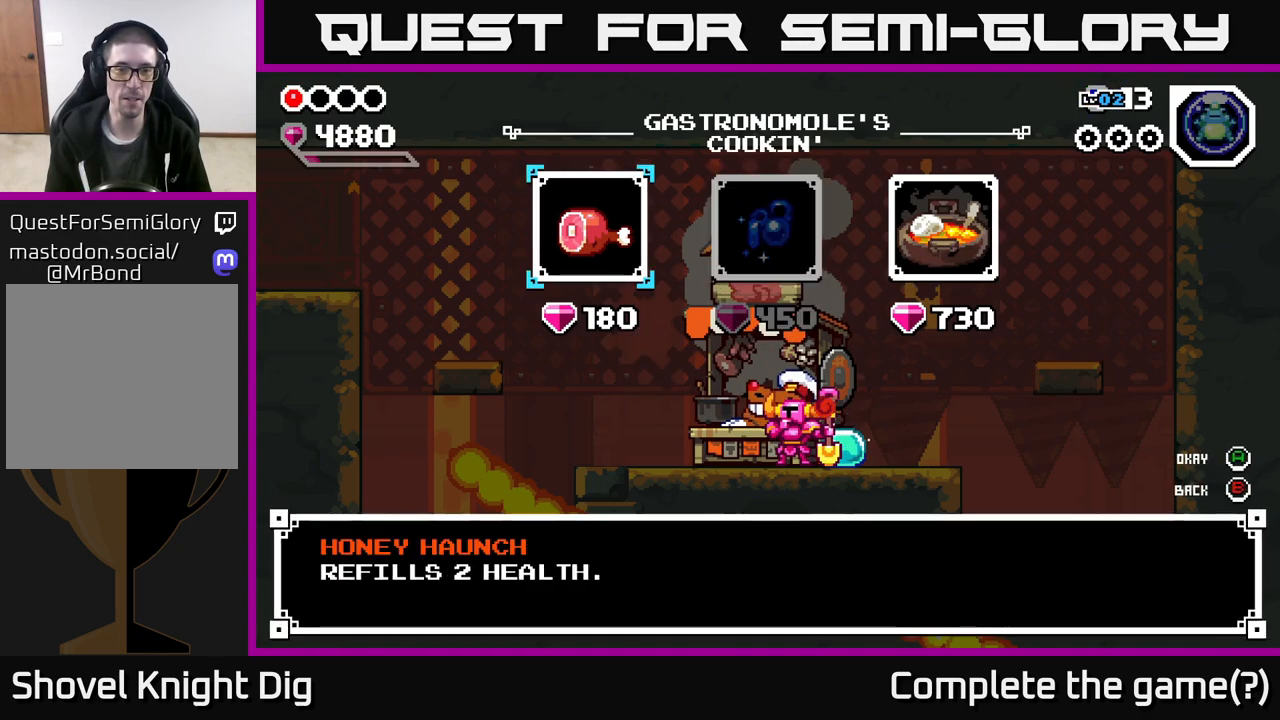
{"buttons": [], "left_stick": "center", "right_stick": "center", "events": [[150, "left_stick", "center"], [200, "A", "down"], [300, "A", "up"], [367, "A", "down"], [450, "A", "up"]]}